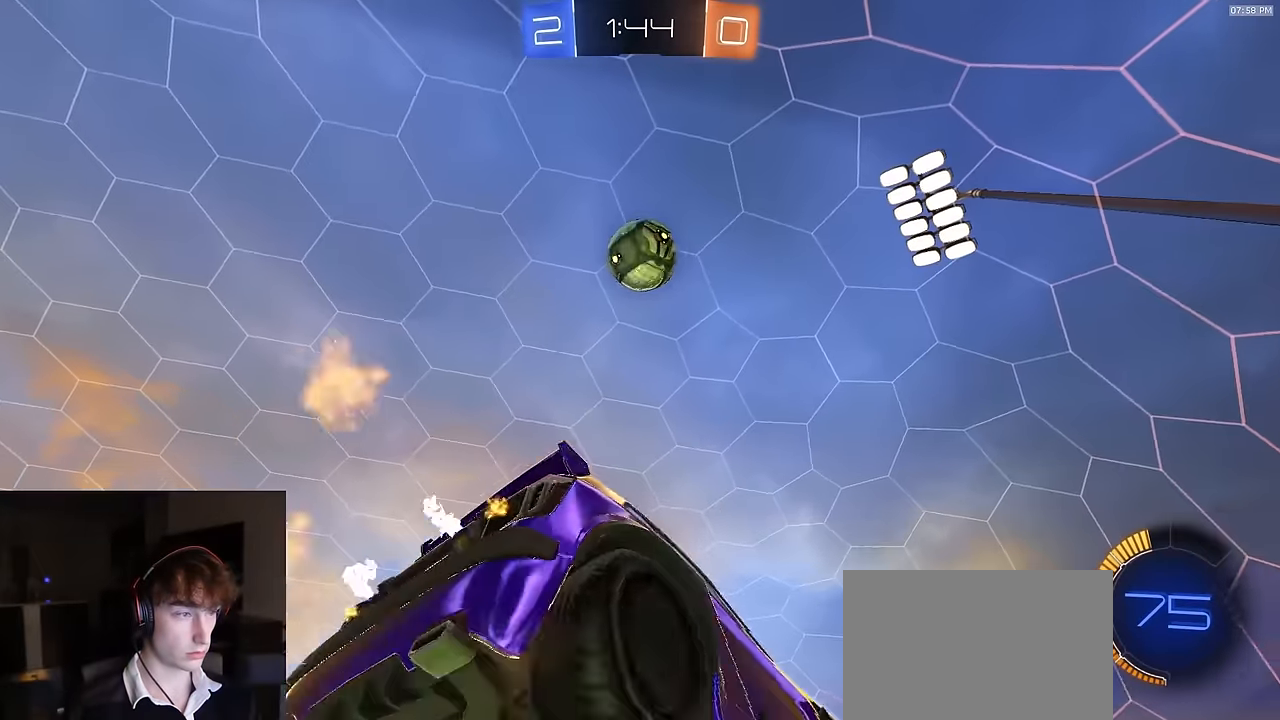
Gameplay with a controller (PlayStation layout); each line is a JSON object with the inputs held at the frame after it. "events" lists button and stick changes between this image and that frame as [ms after this image, input, new state], when the widget could be followed in between.
{"buttons": ["SQUARE", "R1", "R2"], "left_stick": "up-right", "right_stick": "center", "events": [[67, "CROSS", "up"], [67, "left_stick", "center"], [100, "CROSS", "down"], [134, "left_stick", "down"], [234, "CROSS", "up"], [250, "SQUARE", "down"], [334, "R1", "down"], [367, "left_stick", "up-right"]]}
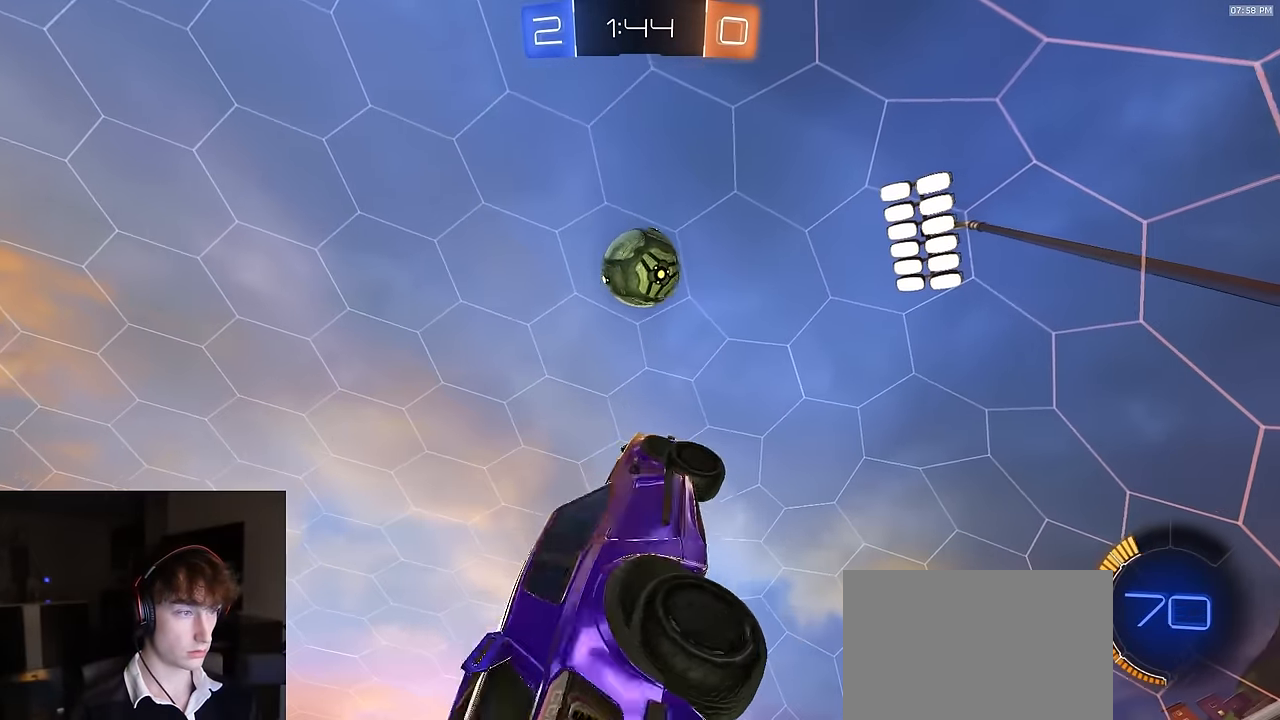
{"buttons": ["R1", "R2"], "left_stick": "down", "right_stick": "center", "events": [[50, "left_stick", "up-left"], [150, "SQUARE", "up"], [150, "left_stick", "center"], [167, "R1", "up"], [300, "R2", "up"], [317, "left_stick", "down-right"], [400, "left_stick", "center"], [417, "R2", "down"], [450, "R1", "down"], [484, "left_stick", "down"]]}
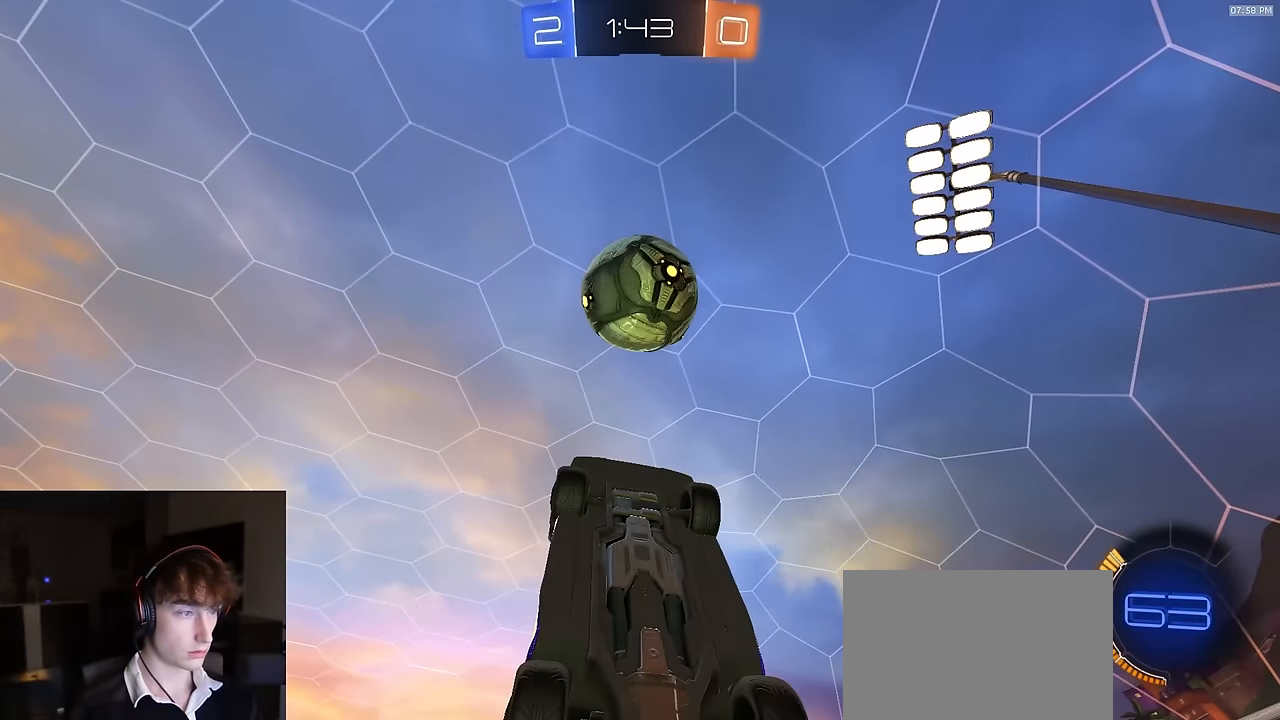
{"buttons": ["R2"], "left_stick": "down", "right_stick": "center", "events": [[117, "R1", "up"], [117, "R2", "up"], [334, "left_stick", "center"], [467, "R2", "down"], [484, "left_stick", "down"]]}
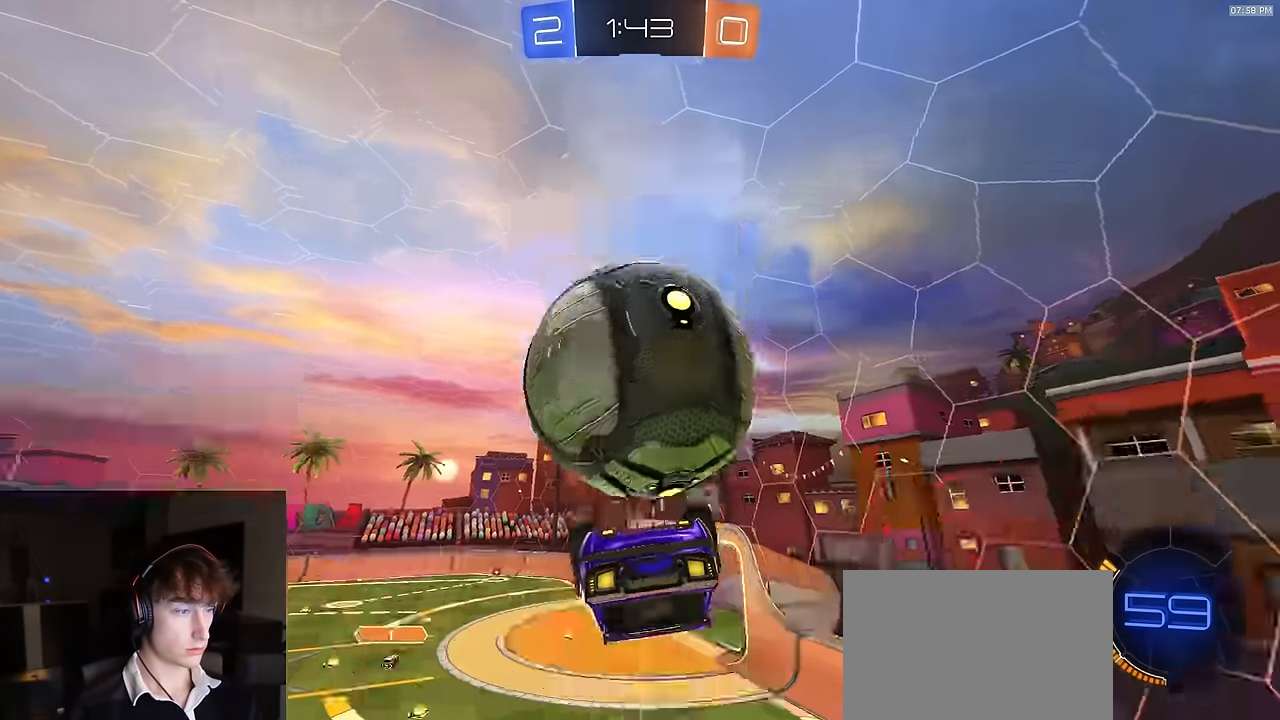
{"buttons": [], "left_stick": "down-right", "right_stick": "center", "events": [[50, "R1", "down"], [367, "R1", "up"], [417, "R2", "up"], [434, "left_stick", "down-right"]]}
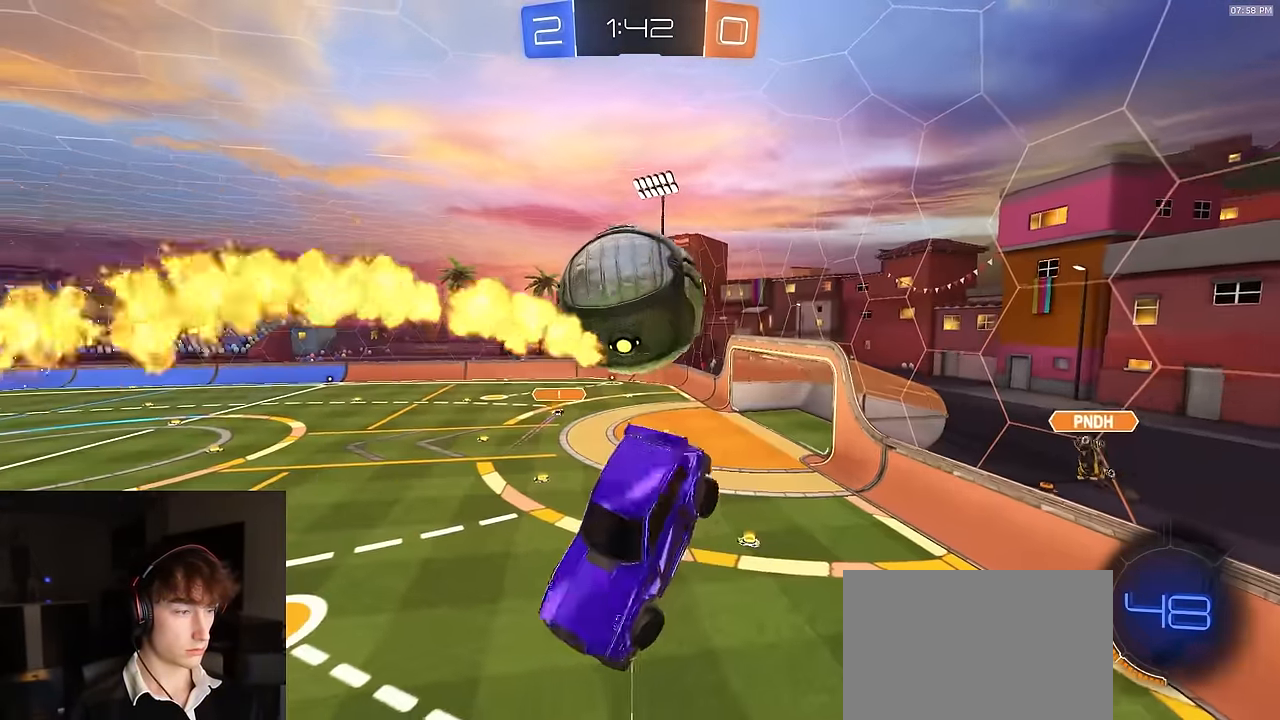
{"buttons": ["R1", "R2"], "left_stick": "center", "right_stick": "center", "events": [[267, "R2", "down"], [334, "R1", "down"], [500, "left_stick", "center"]]}
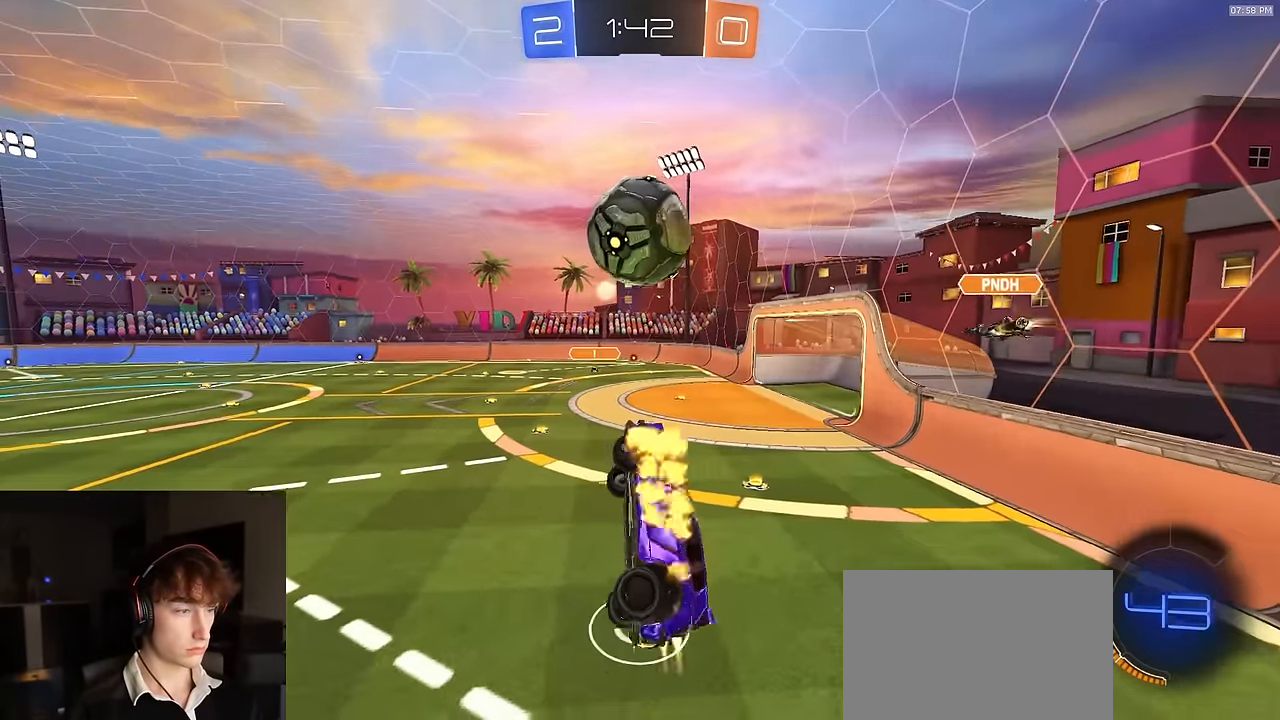
{"buttons": ["R1", "R2"], "left_stick": "down-left", "right_stick": "center", "events": [[17, "left_stick", "up-left"], [50, "R2", "up"], [84, "CROSS", "down"], [100, "L3", "down"], [150, "R2", "down"], [150, "left_stick", "down"], [334, "CROSS", "up"], [400, "L3", "up"], [484, "left_stick", "down-left"]]}
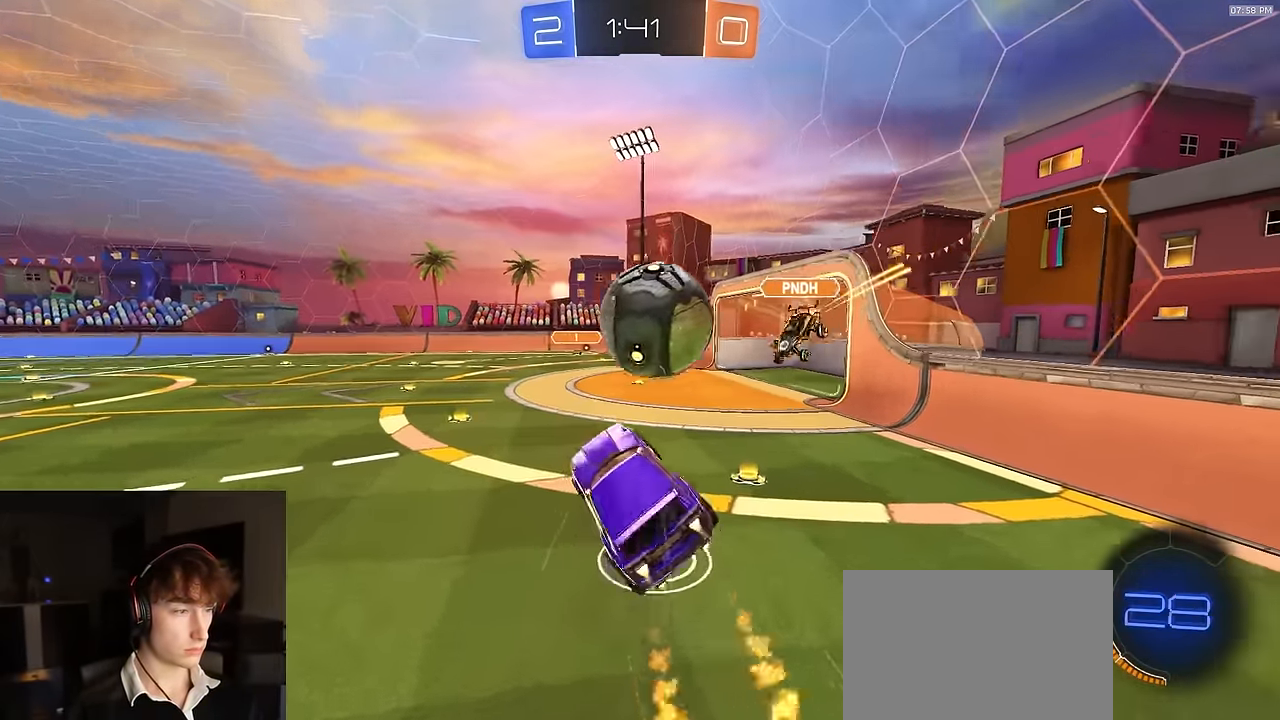
{"buttons": ["SQUARE", "R1", "R2"], "left_stick": "center", "right_stick": "center", "events": [[184, "SQUARE", "down"], [484, "left_stick", "center"]]}
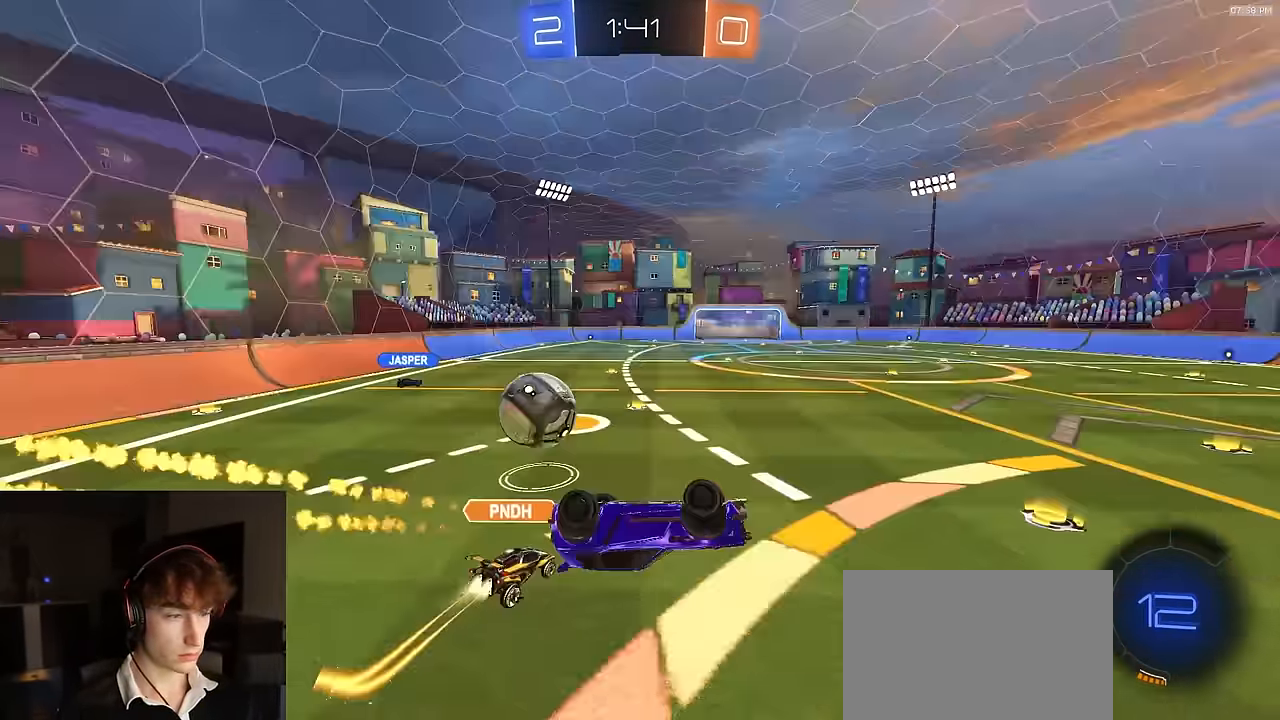
{"buttons": ["R2"], "left_stick": "left", "right_stick": "center", "events": [[84, "left_stick", "up-right"], [150, "left_stick", "center"], [200, "left_stick", "up"], [250, "left_stick", "center"], [300, "R1", "up"], [317, "SQUARE", "up"], [450, "left_stick", "left"]]}
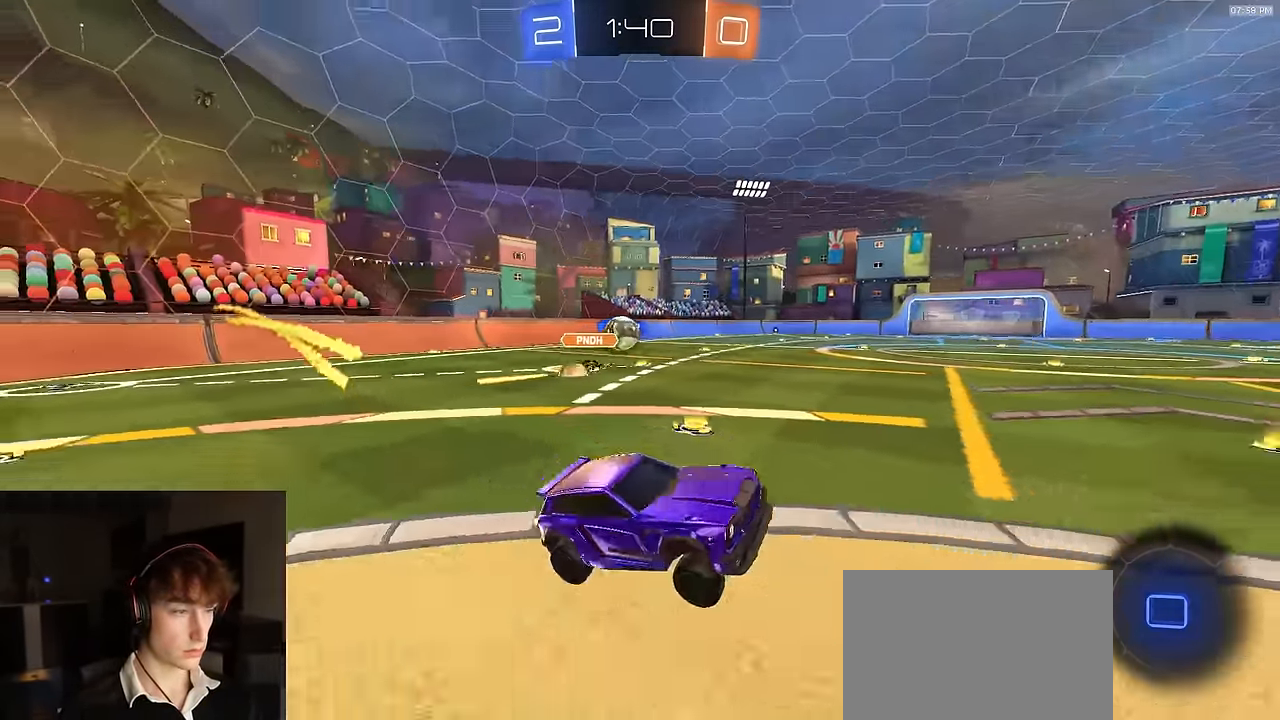
{"buttons": ["R2"], "left_stick": "center", "right_stick": "center", "events": [[67, "left_stick", "center"], [150, "left_stick", "left"], [484, "left_stick", "center"]]}
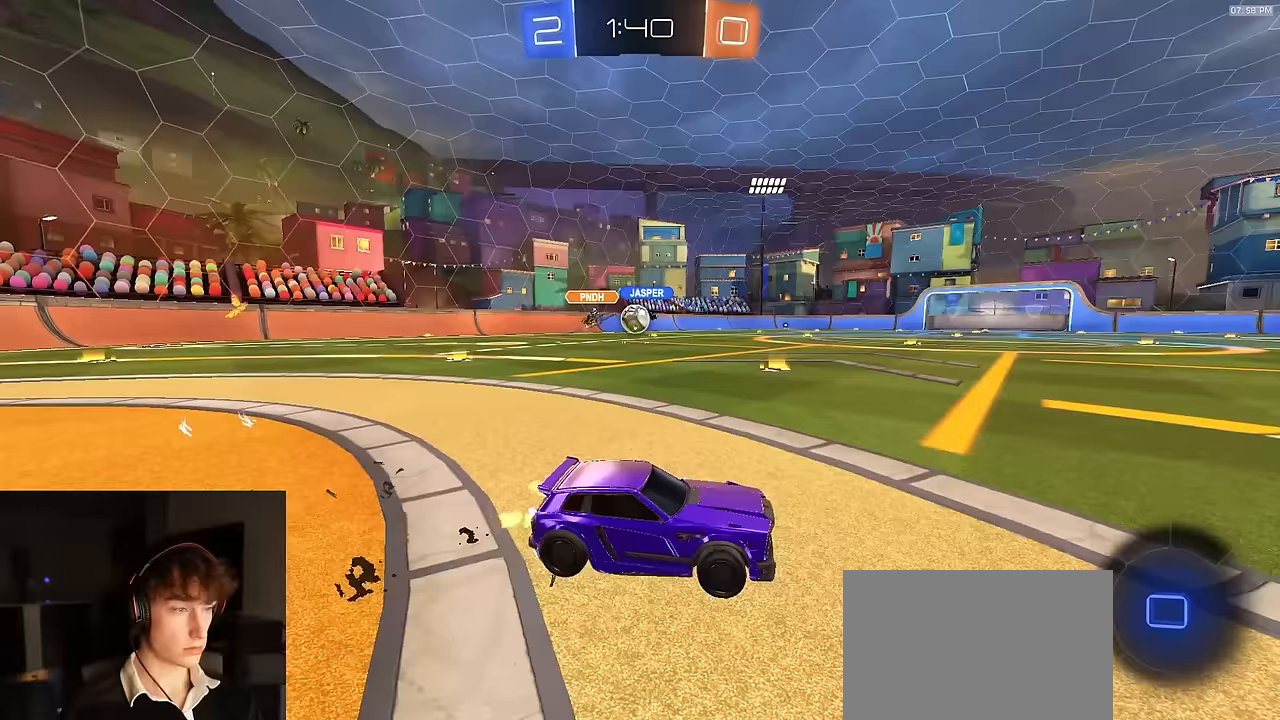
{"buttons": ["R1", "R2"], "left_stick": "left", "right_stick": "center", "events": [[183, "left_stick", "left"], [233, "L1", "down"], [300, "L1", "up"], [333, "R1", "down"]]}
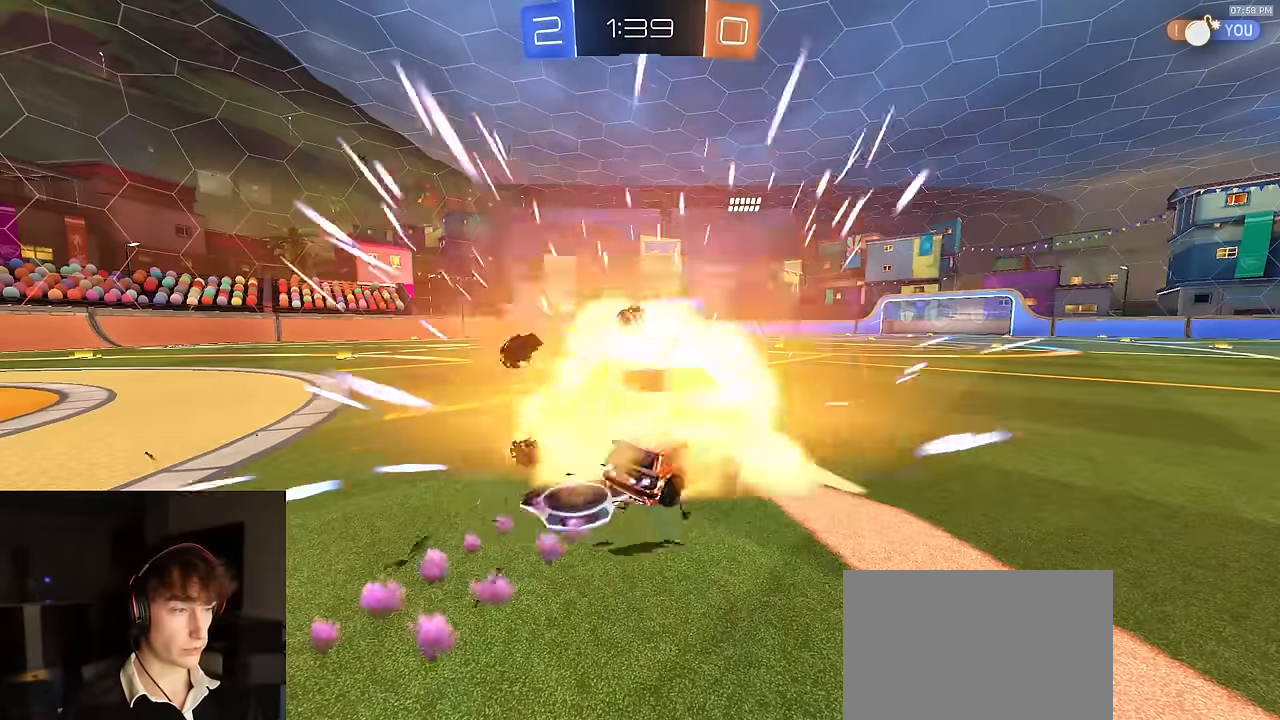
{"buttons": [], "left_stick": "center", "right_stick": "center", "events": [[150, "R1", "up"], [150, "left_stick", "right"], [300, "left_stick", "center"], [317, "R2", "up"]]}
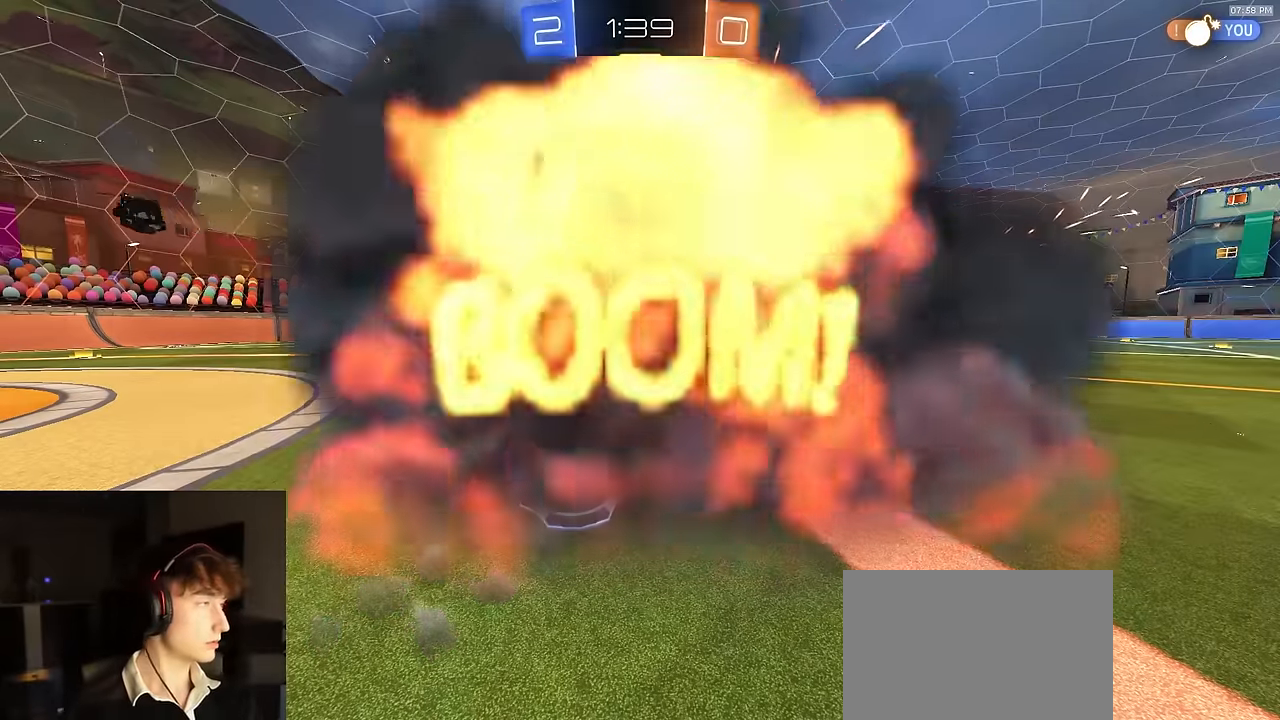
{"buttons": ["R2"], "left_stick": "center", "right_stick": "center", "events": [[83, "R2", "down"]]}
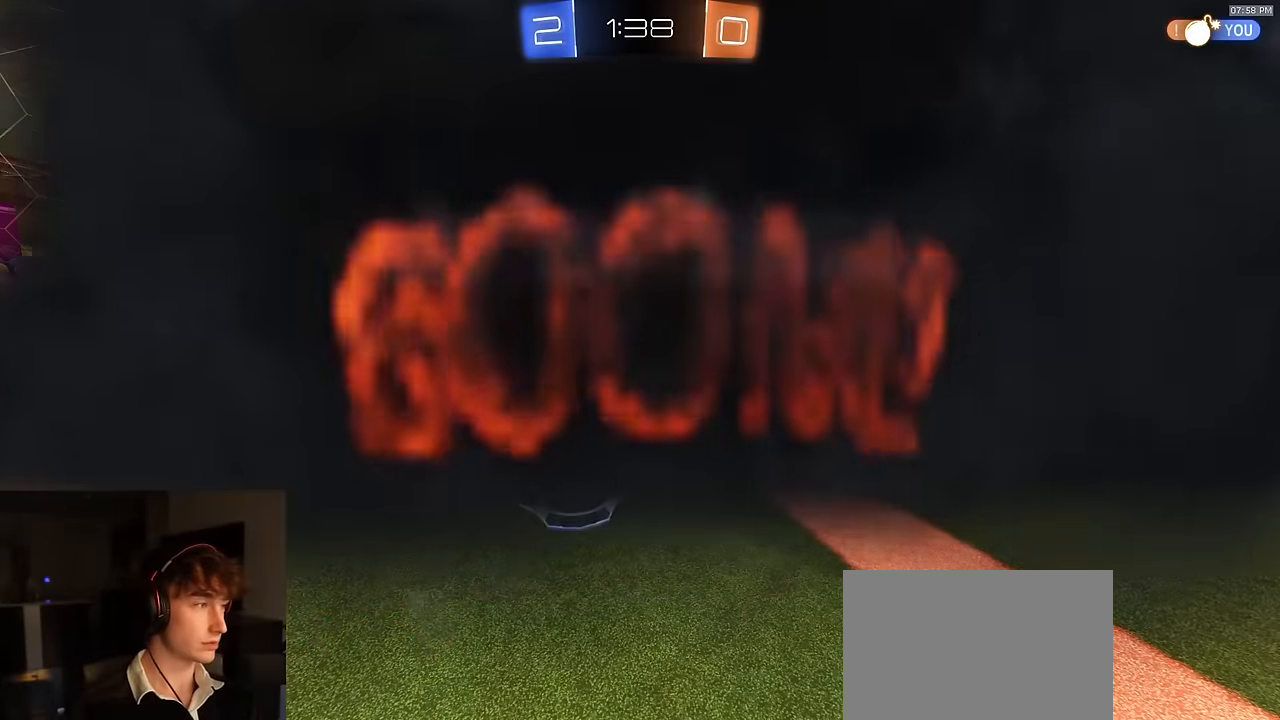
{"buttons": ["R2"], "left_stick": "center", "right_stick": "center", "events": []}
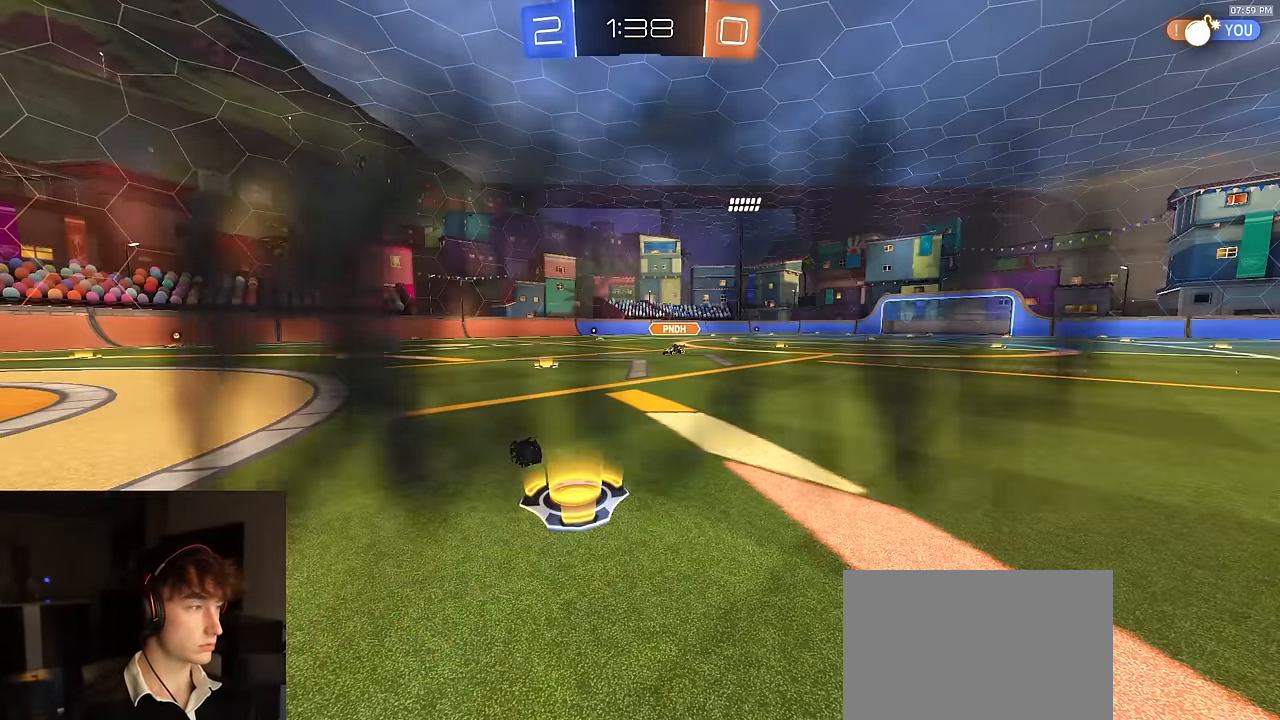
{"buttons": ["R2"], "left_stick": "center", "right_stick": "center", "events": []}
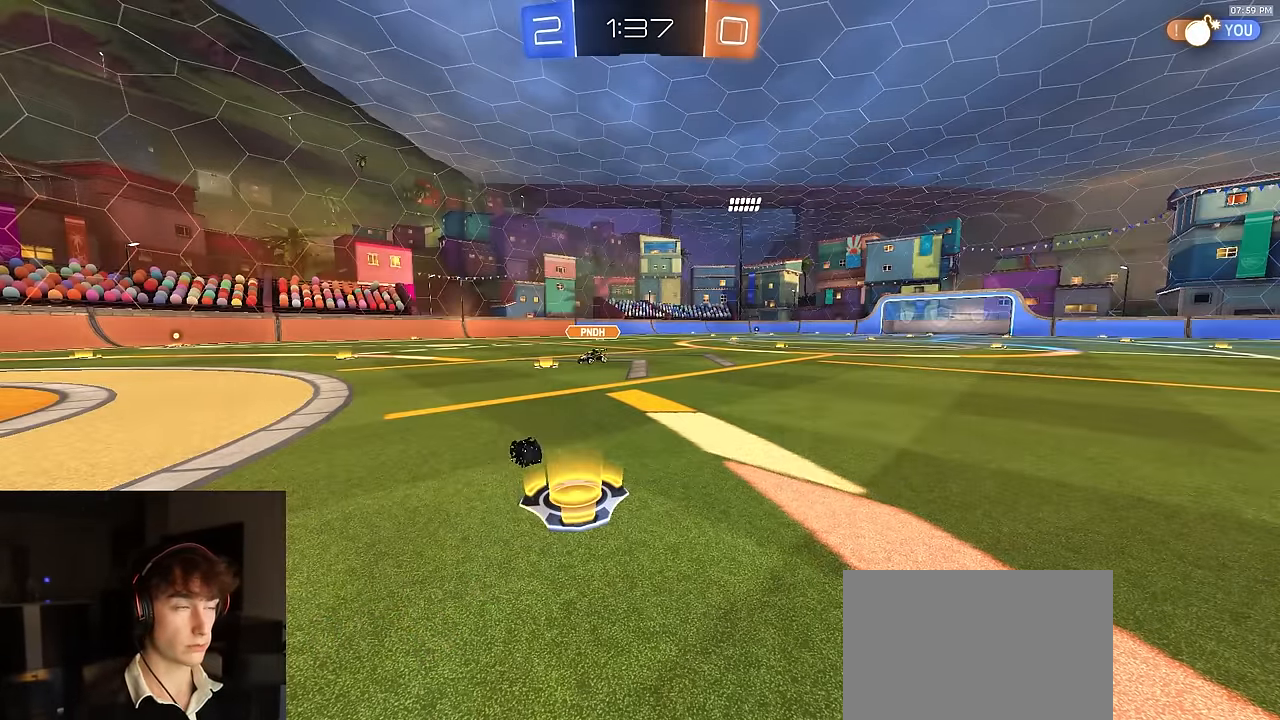
{"buttons": ["R2"], "left_stick": "center", "right_stick": "center", "events": []}
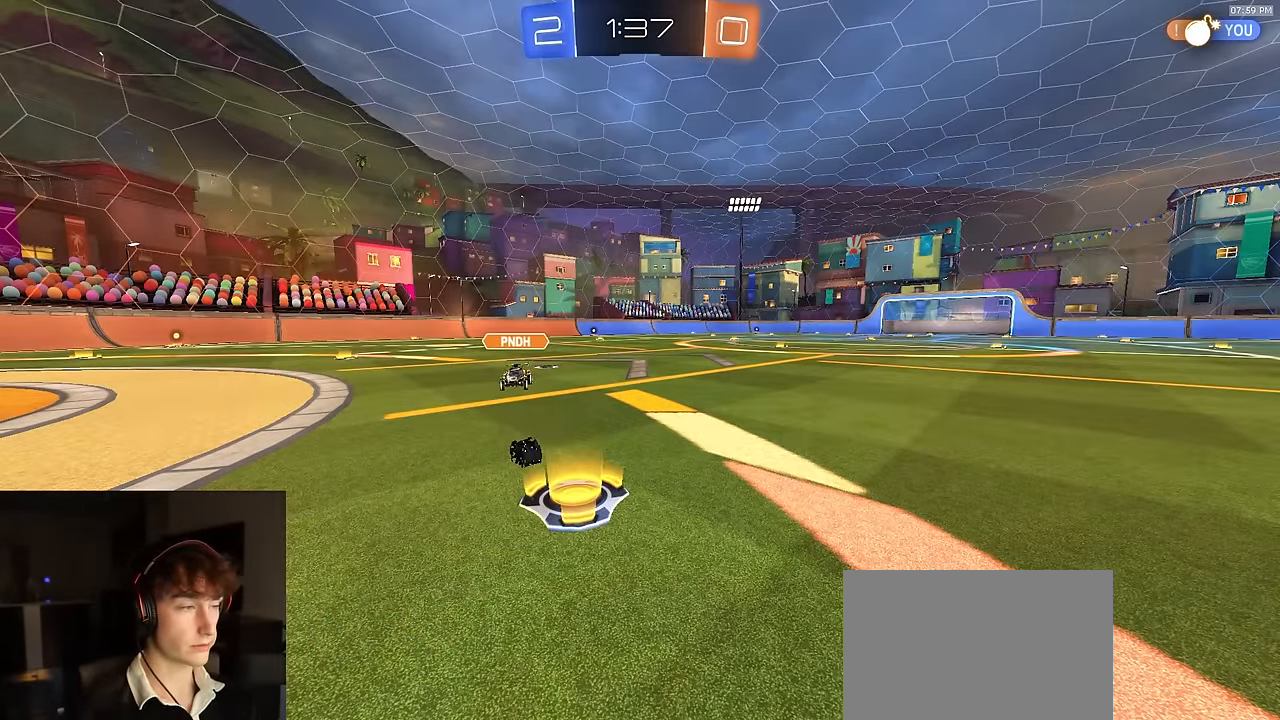
{"buttons": ["R2"], "left_stick": "center", "right_stick": "center", "events": []}
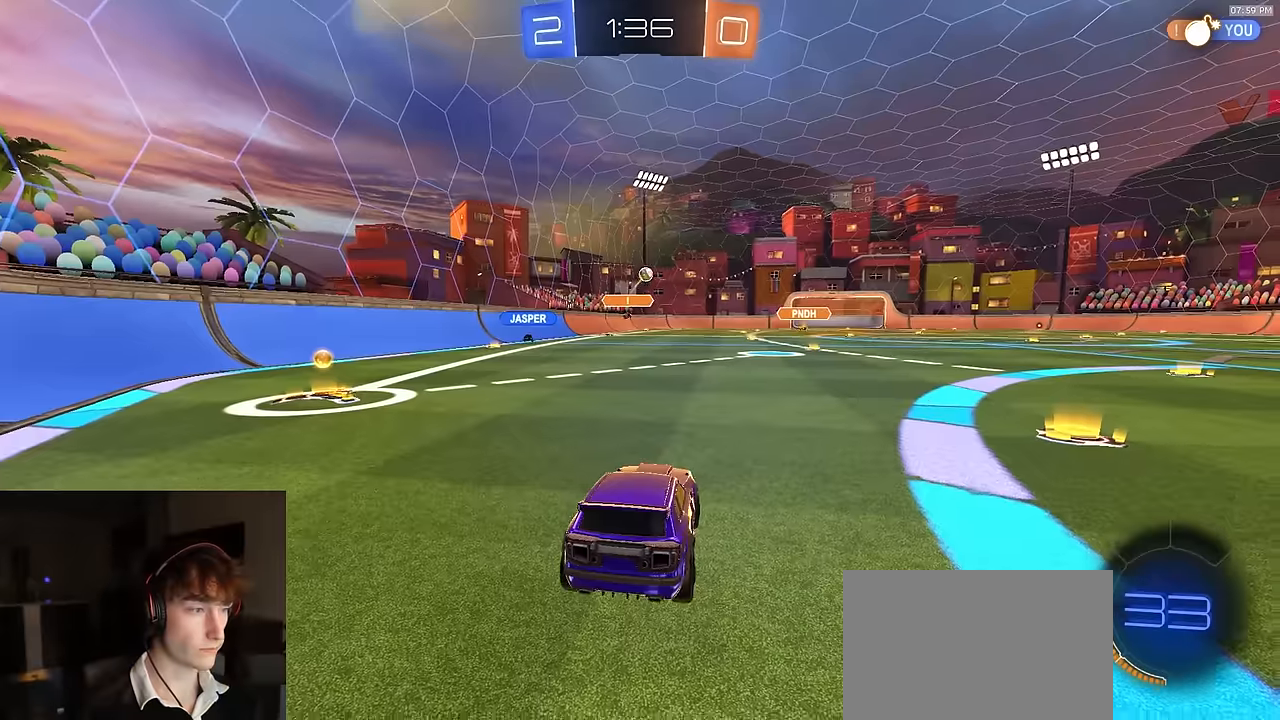
{"buttons": ["R2"], "left_stick": "right", "right_stick": "center", "events": [[183, "left_stick", "right"], [266, "left_stick", "left"], [433, "left_stick", "right"]]}
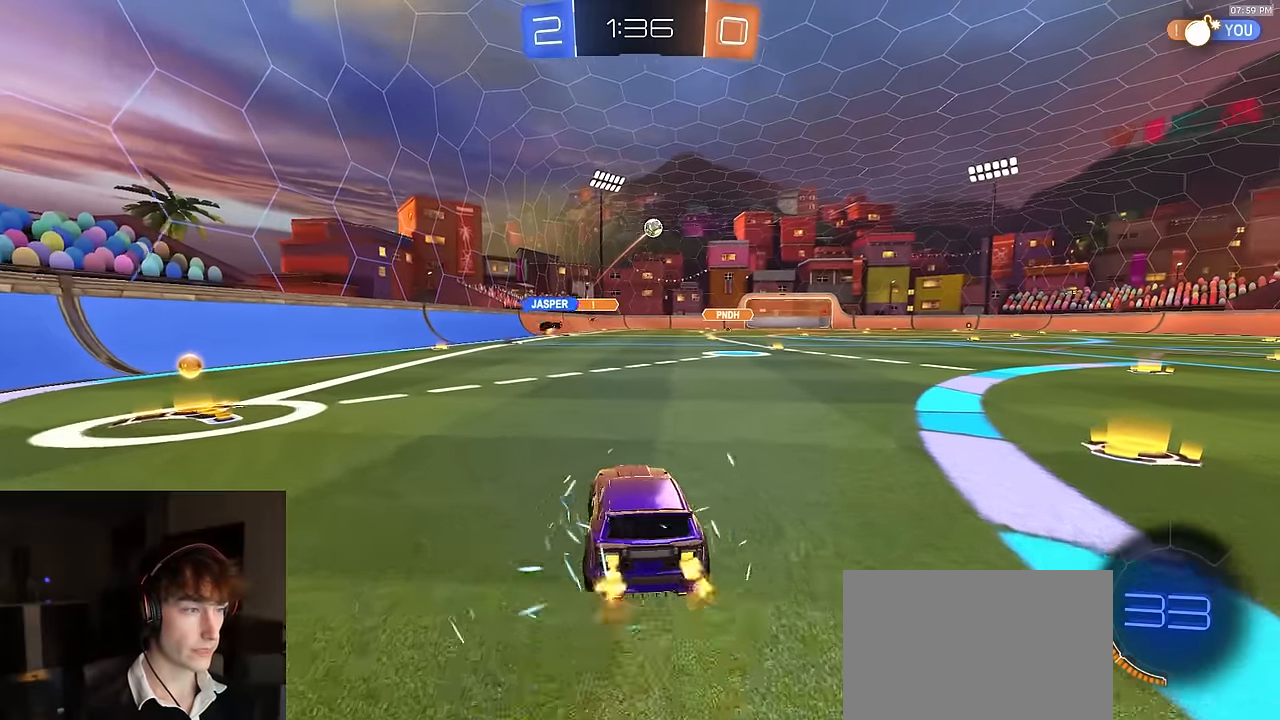
{"buttons": ["R1", "R2"], "left_stick": "right", "right_stick": "center", "events": [[33, "L1", "down"], [200, "L1", "up"], [416, "R1", "down"]]}
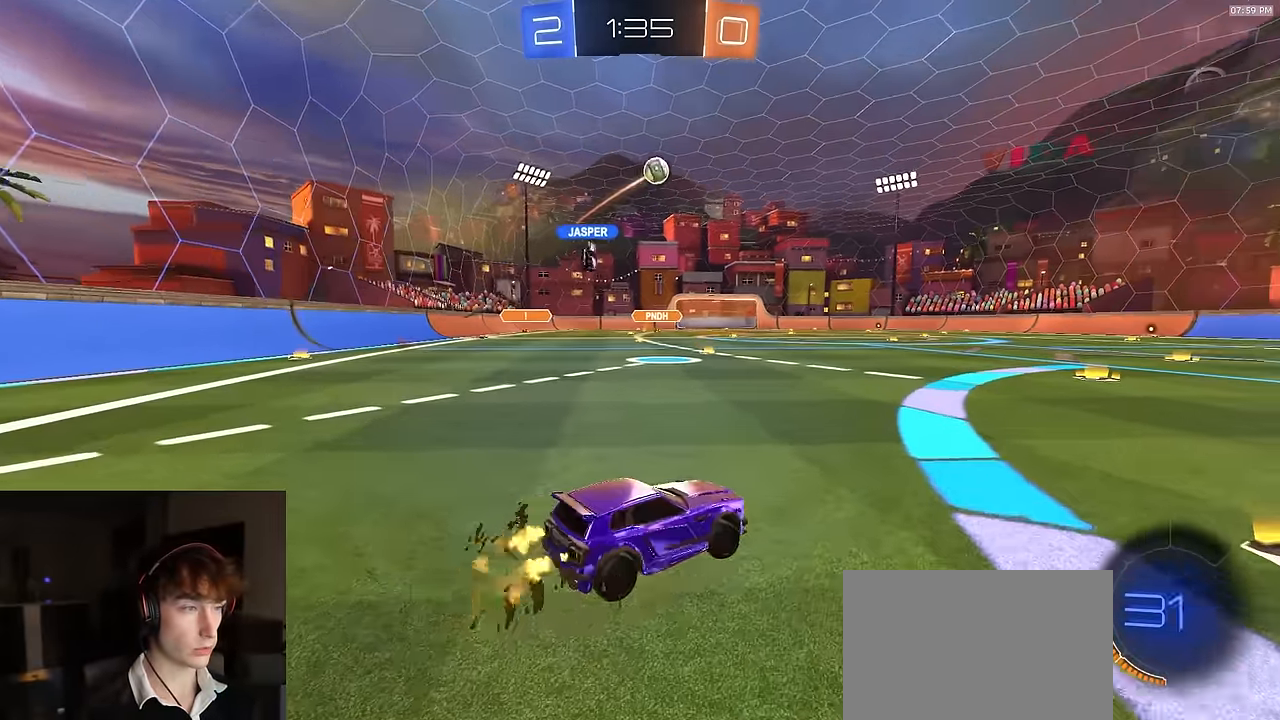
{"buttons": ["L1", "R1", "R2"], "left_stick": "down-right", "right_stick": "center", "events": [[166, "CROSS", "down"], [200, "L1", "down"], [200, "left_stick", "up-right"], [216, "CROSS", "up"], [250, "CROSS", "down"], [333, "left_stick", "down"], [400, "CROSS", "up"], [450, "left_stick", "down-right"]]}
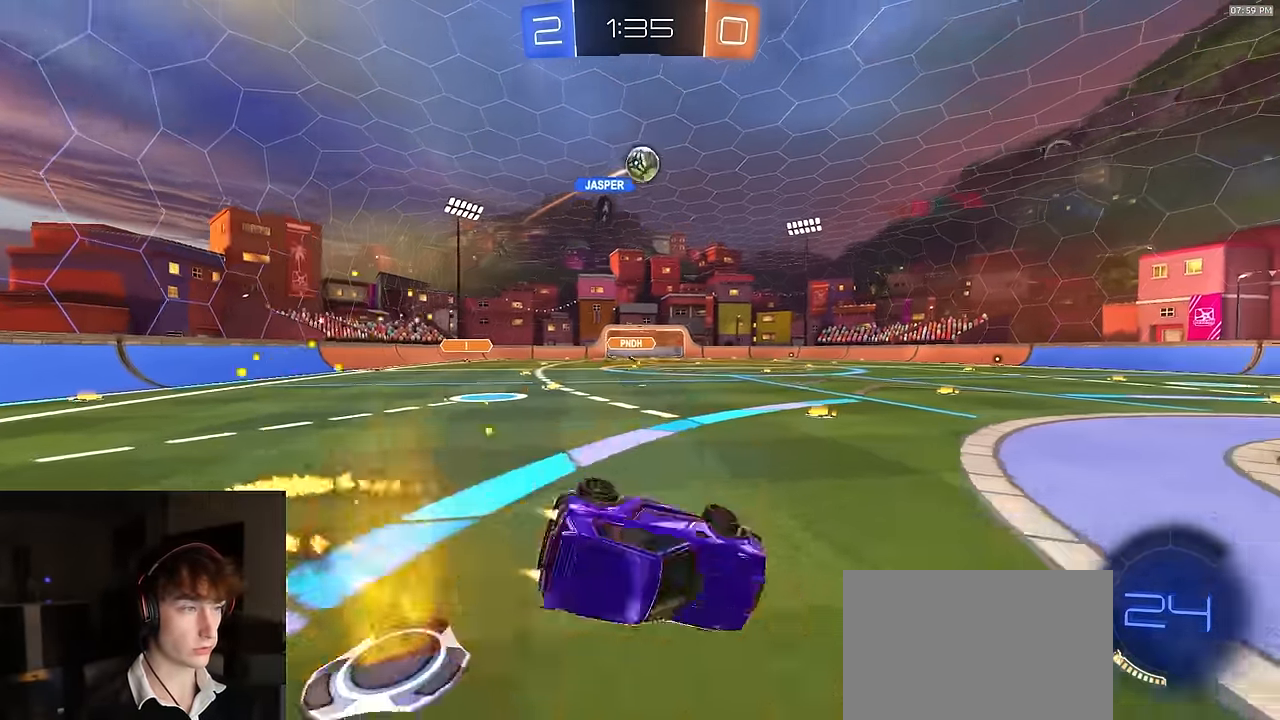
{"buttons": ["L1", "R1", "R2"], "left_stick": "down-right", "right_stick": "center", "events": []}
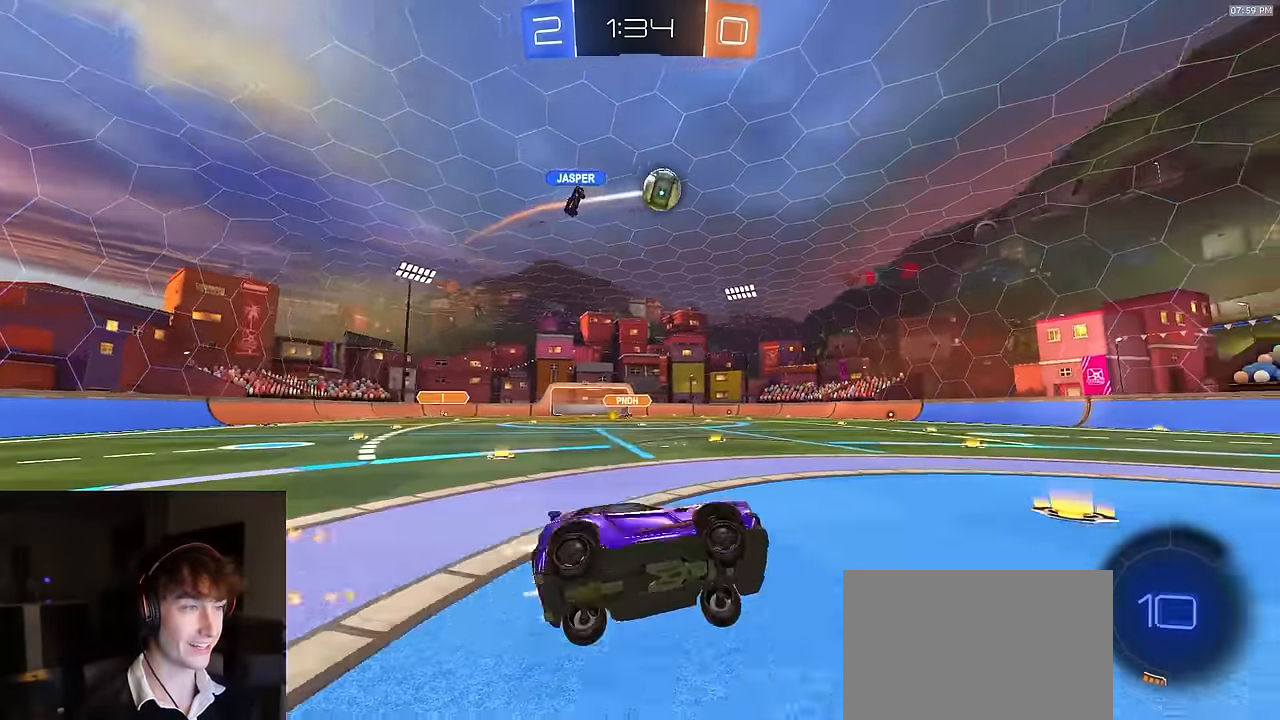
{"buttons": ["TRIANGLE", "R1", "R2"], "left_stick": "center", "right_stick": "center", "events": [[16, "L1", "up"], [50, "left_stick", "center"], [116, "R1", "up"], [283, "left_stick", "left"], [400, "R1", "down"], [416, "left_stick", "center"], [483, "TRIANGLE", "down"]]}
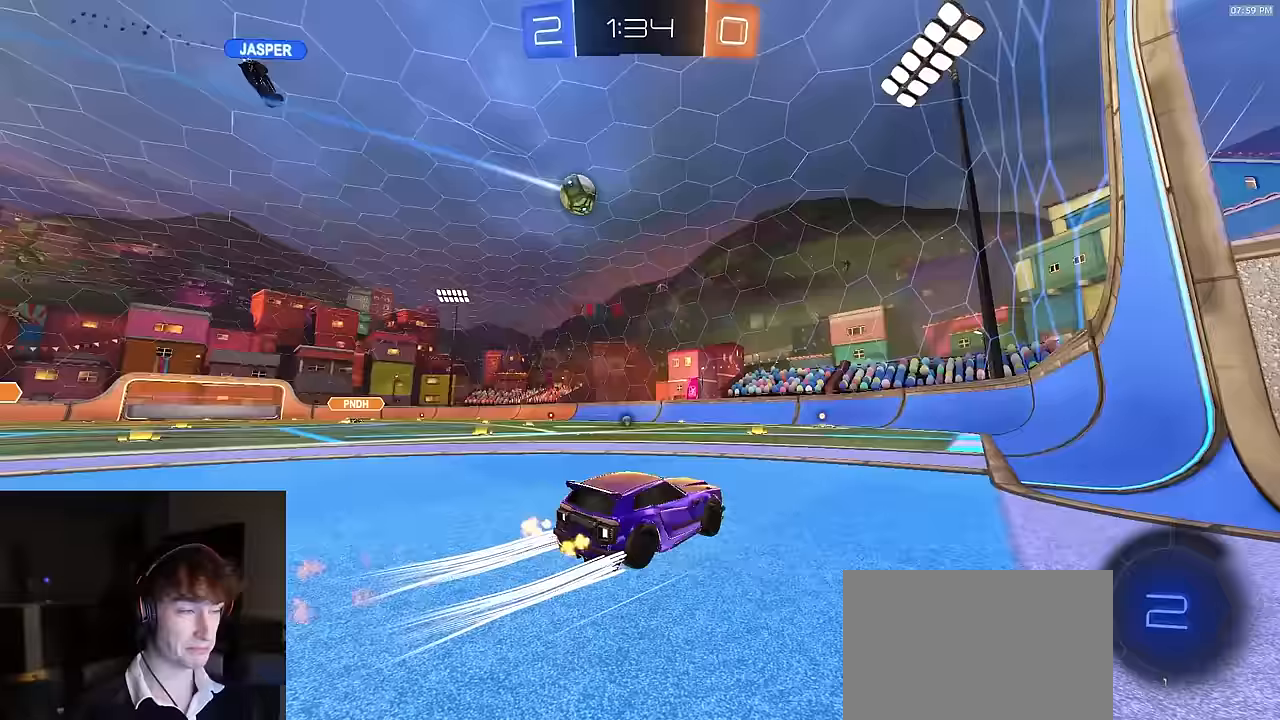
{"buttons": ["R2"], "left_stick": "center", "right_stick": "center", "events": [[33, "R1", "up"], [83, "left_stick", "down-left"], [116, "TRIANGLE", "up"], [166, "left_stick", "center"], [250, "TRIANGLE", "down"], [266, "left_stick", "left"], [350, "TRIANGLE", "up"], [483, "left_stick", "center"]]}
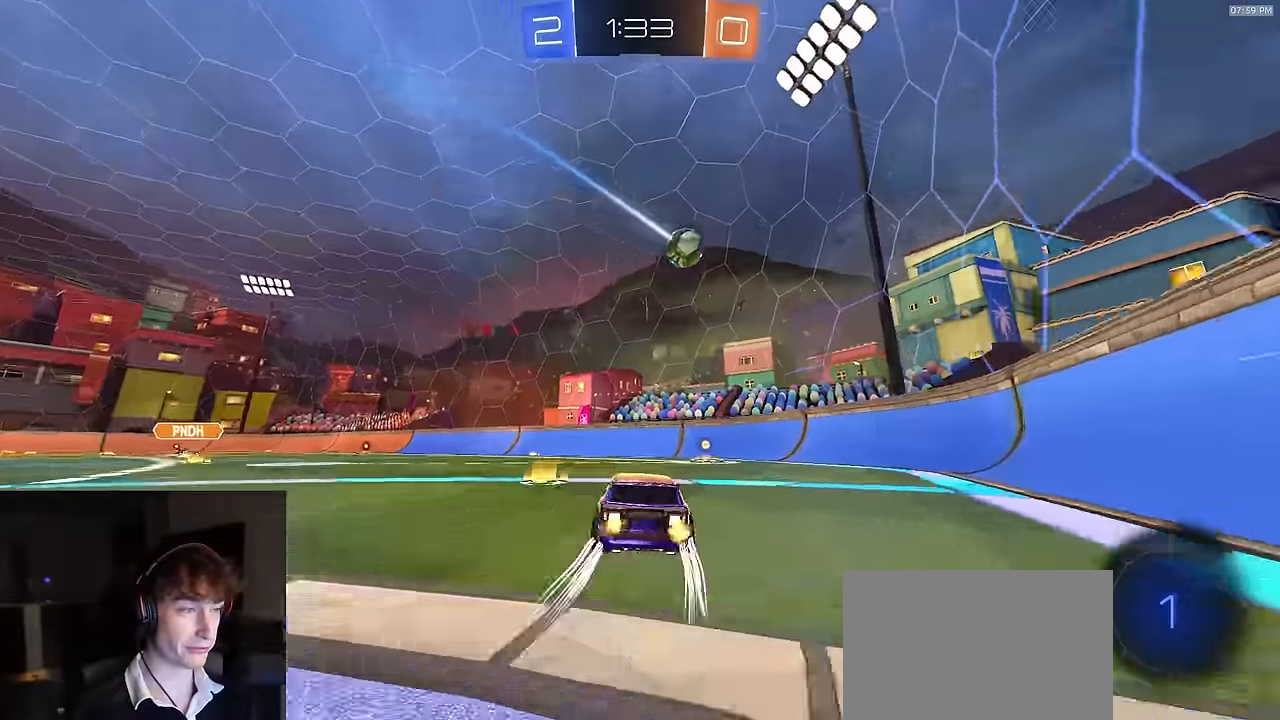
{"buttons": ["L1", "R1", "R2"], "left_stick": "right", "right_stick": "up-left", "events": [[116, "left_stick", "right"], [283, "right_stick", "up-left"], [366, "L1", "down"], [483, "R1", "down"]]}
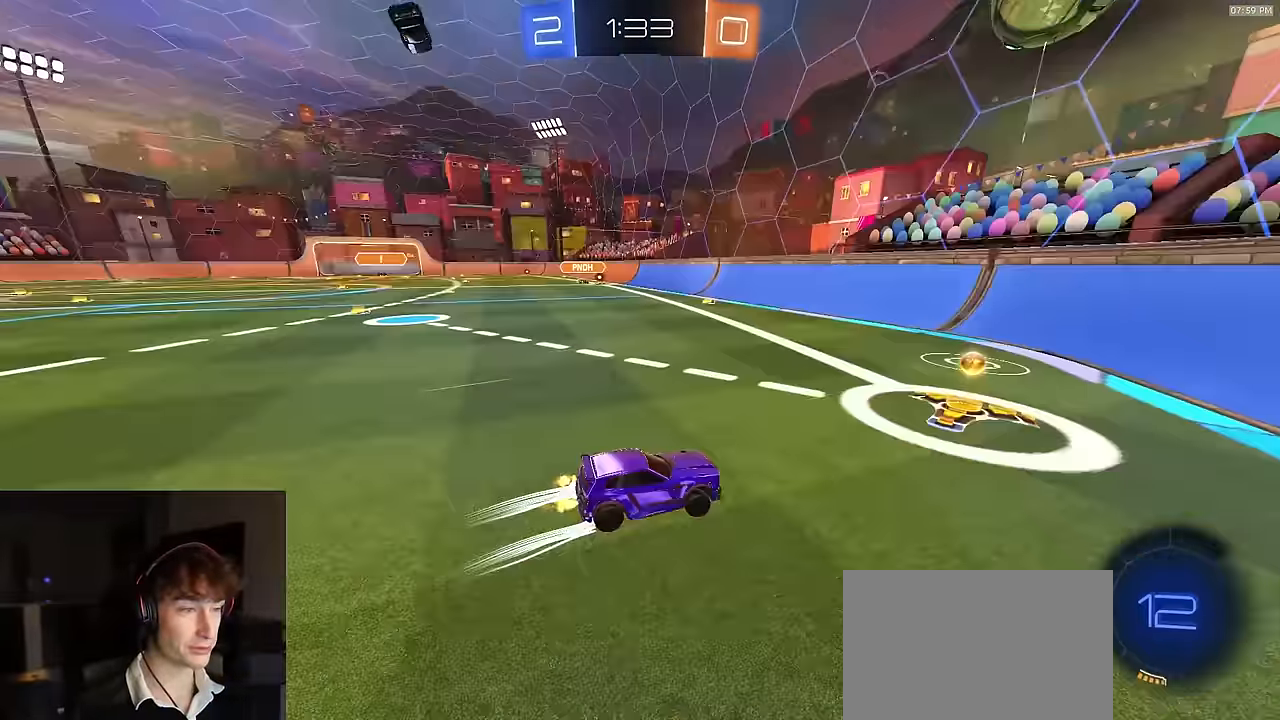
{"buttons": ["R2"], "left_stick": "right", "right_stick": "center", "events": [[50, "L1", "up"], [116, "right_stick", "center"], [133, "R1", "up"]]}
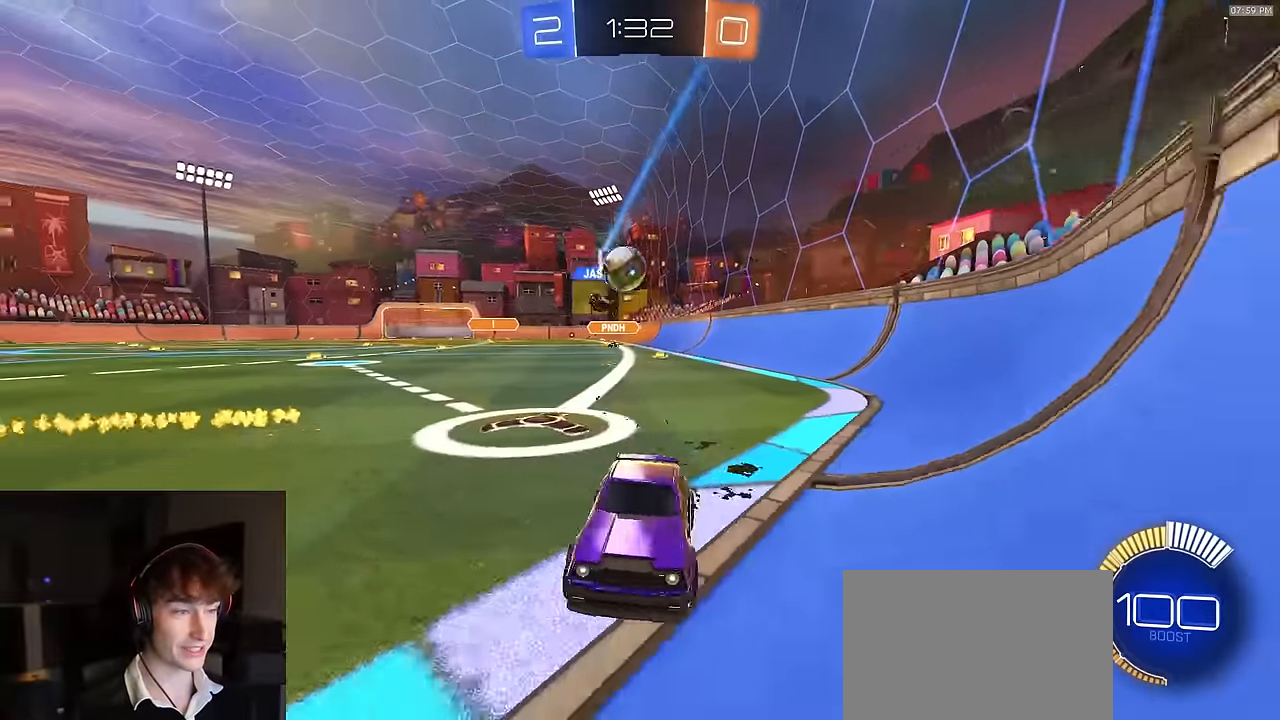
{"buttons": ["R2"], "left_stick": "right", "right_stick": "center", "events": []}
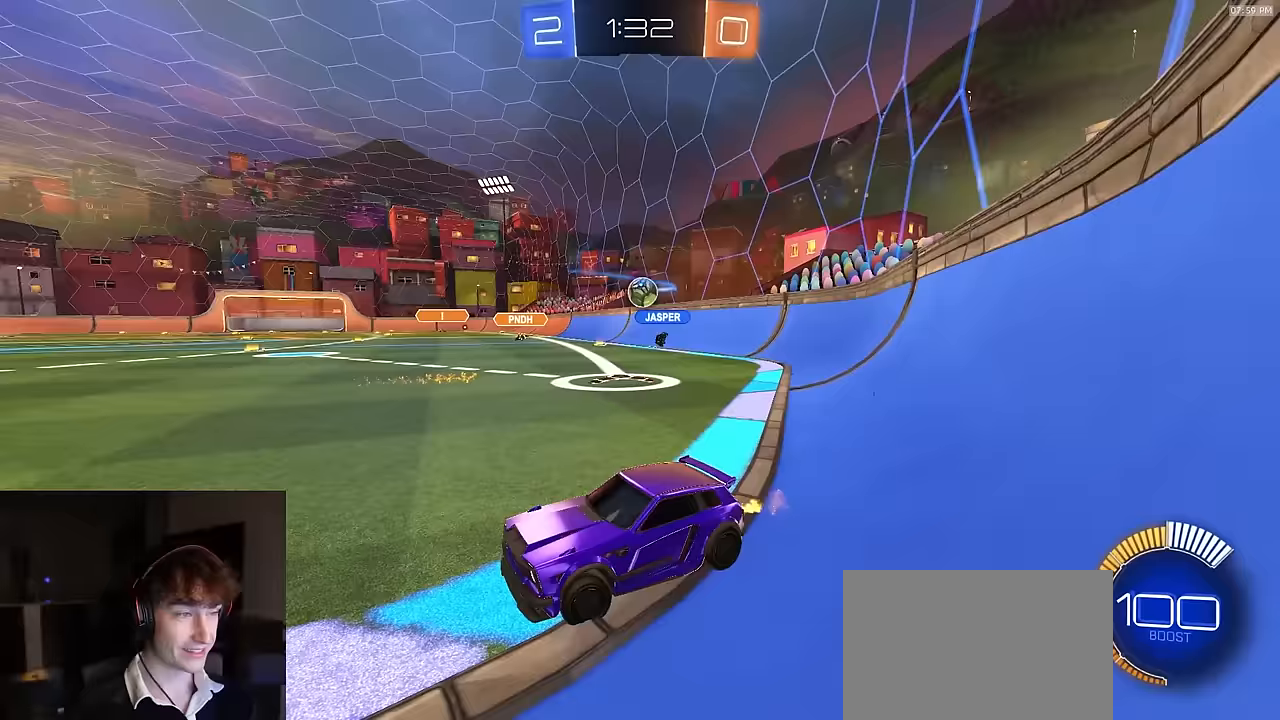
{"buttons": ["R2"], "left_stick": "left", "right_stick": "center", "events": [[133, "L1", "down"], [217, "L1", "up"], [283, "L2", "down"], [283, "R2", "up"], [283, "left_stick", "left"], [383, "R2", "down"], [400, "L2", "up"]]}
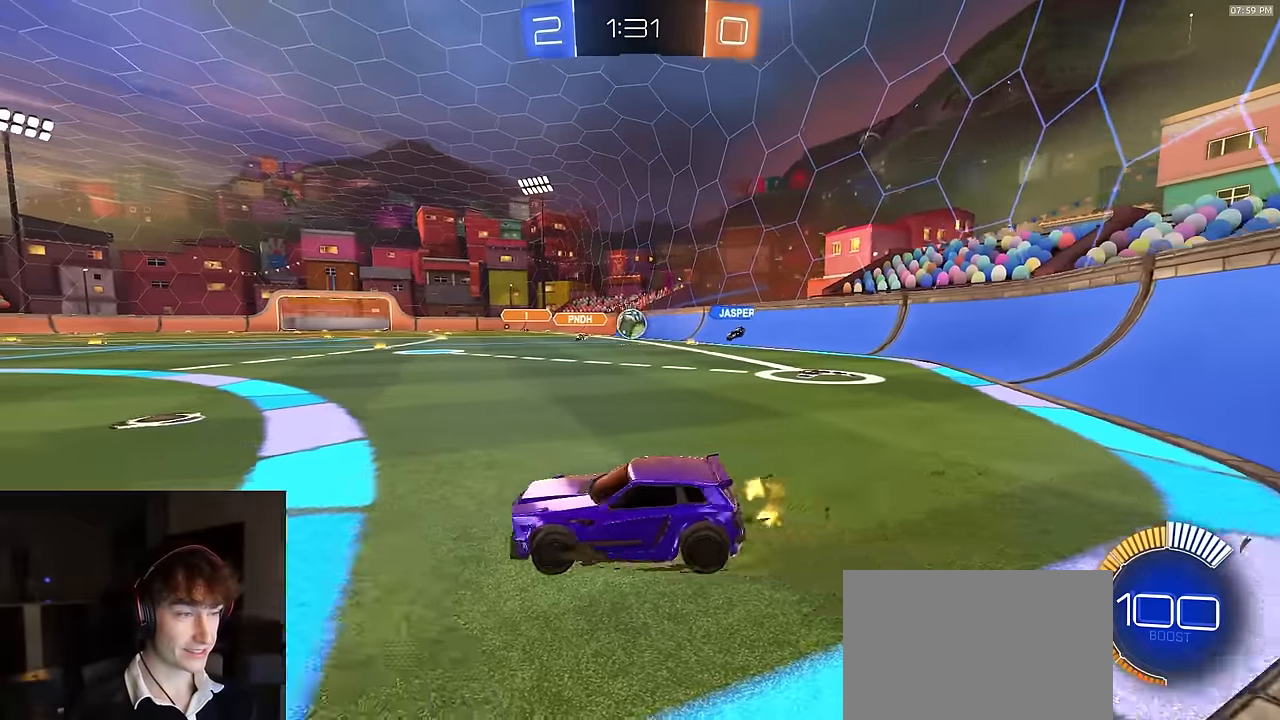
{"buttons": ["R2"], "left_stick": "center", "right_stick": "center", "events": [[417, "left_stick", "center"]]}
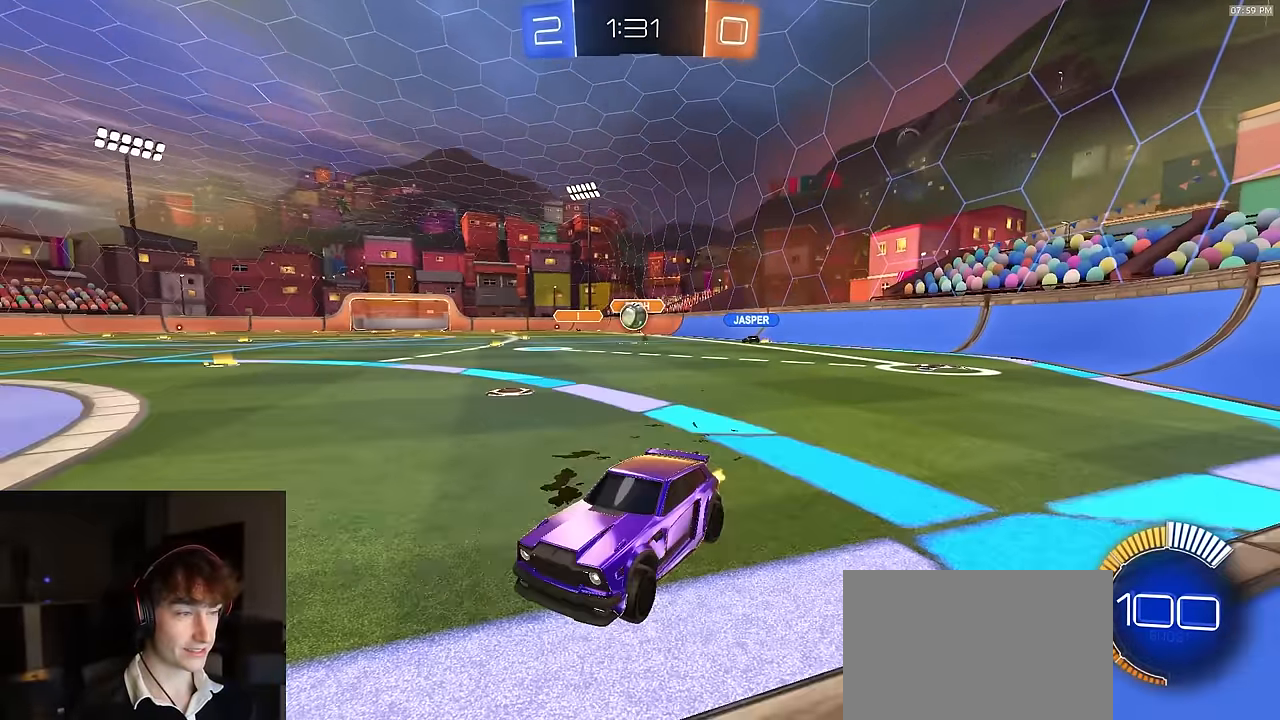
{"buttons": ["R2"], "left_stick": "center", "right_stick": "center", "events": [[150, "R1", "down"], [317, "R1", "up"]]}